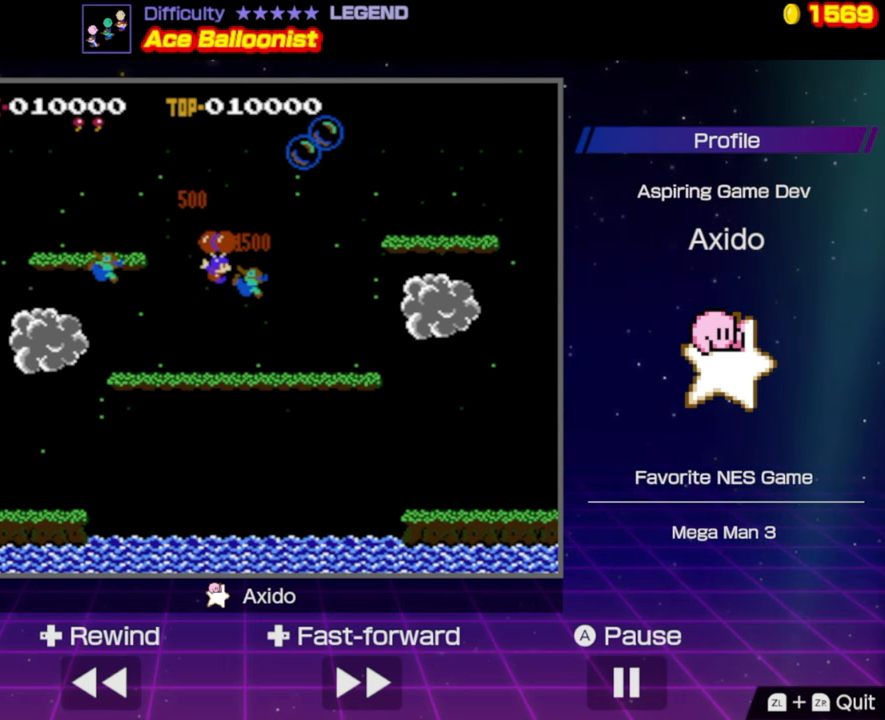
Gameplay with a controller (Nintendo layout); each line is a JSON object with the inputs held at the frame after it (dt_ms = milliseconds from this image to that frame). "events" lists button and stick changes between this image and that frame as [ms after this image, input, new state], when the widget could be followed in between. Not read: L3 R3.
{"dt_ms": 500, "buttons": ["B", "DPAD_LEFT"], "events": []}
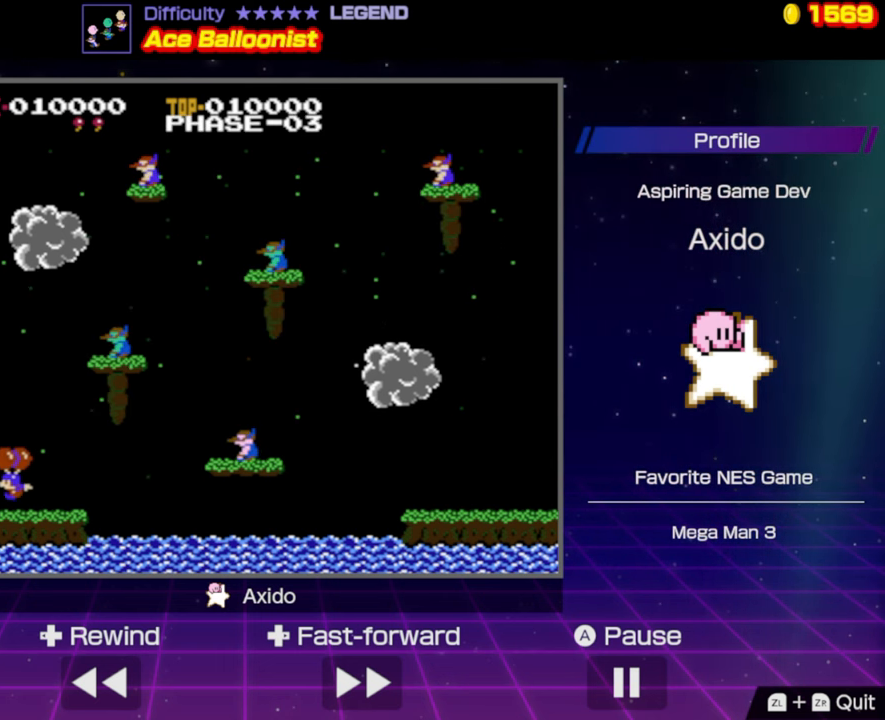
{"dt_ms": 500, "buttons": ["B", "DPAD_LEFT"], "events": []}
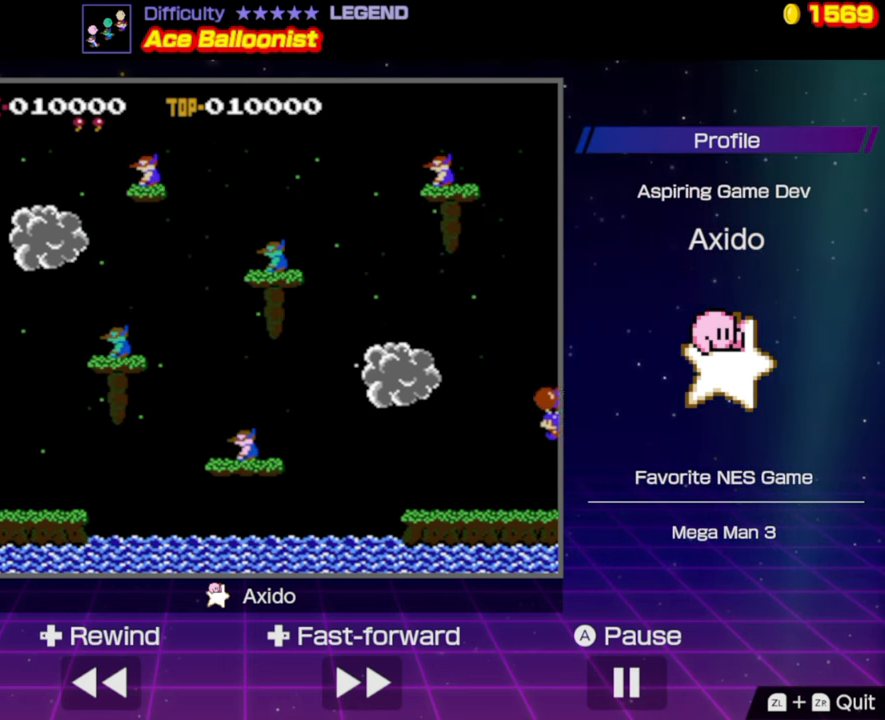
{"dt_ms": 500, "buttons": ["B", "DPAD_LEFT"], "events": []}
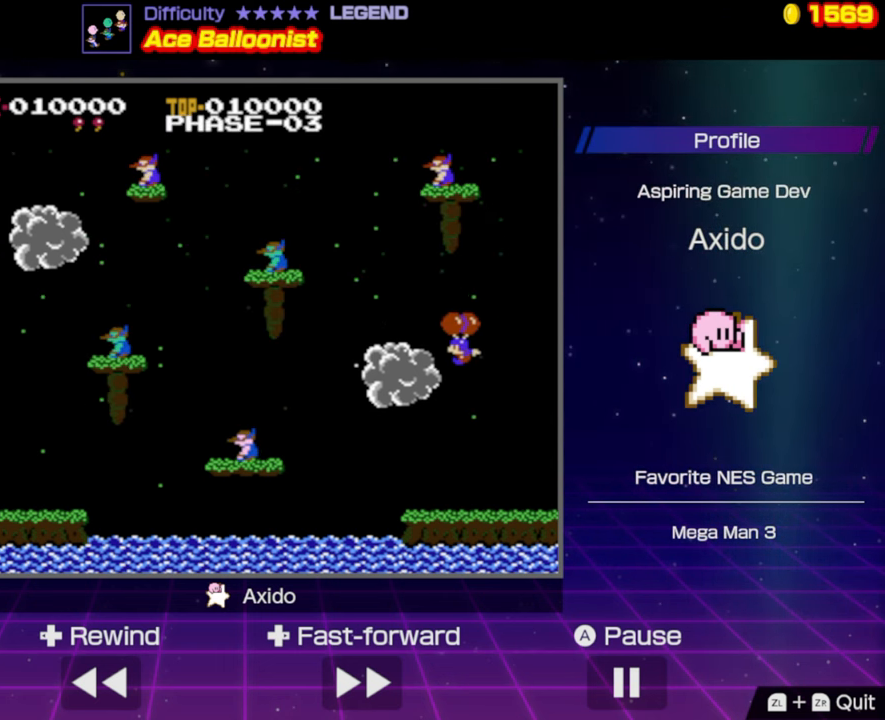
{"dt_ms": 500, "buttons": ["DPAD_LEFT"], "events": [[350, "B", "up"]]}
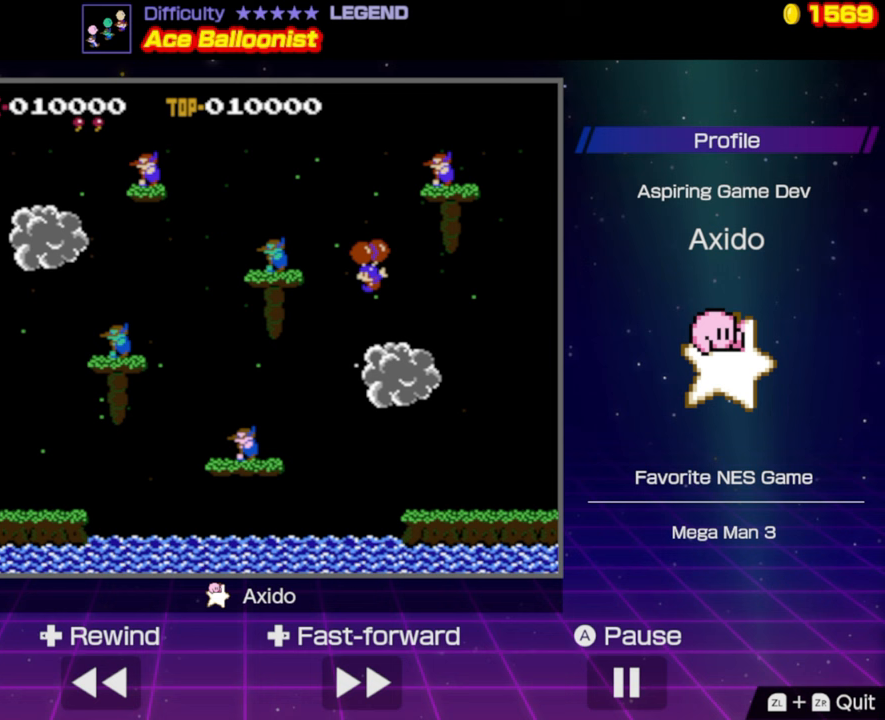
{"dt_ms": 500, "buttons": ["B", "DPAD_LEFT"], "events": [[283, "B", "down"]]}
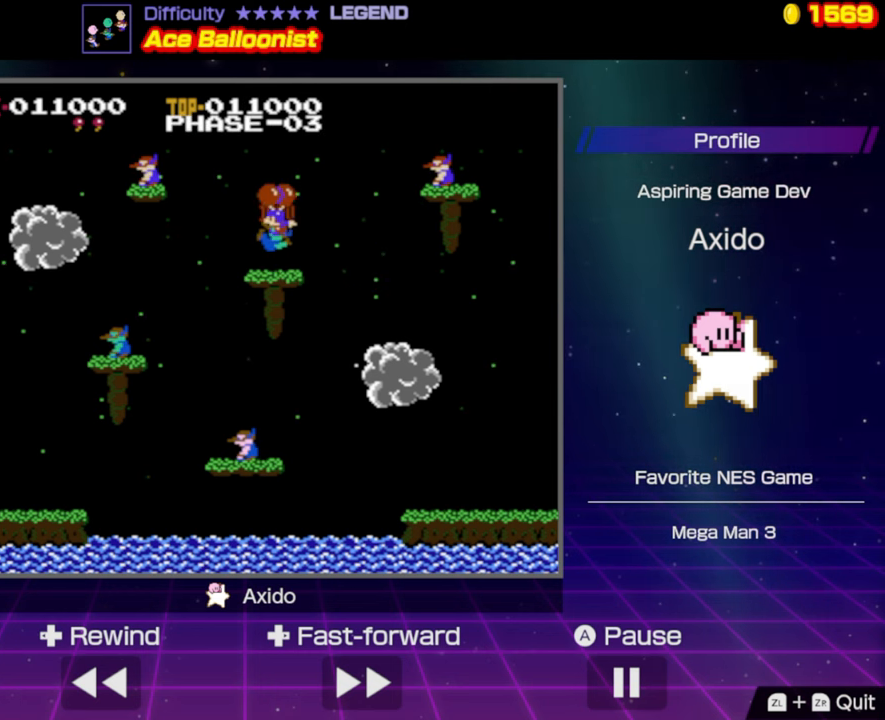
{"dt_ms": 500, "buttons": ["B", "DPAD_LEFT"], "events": [[83, "B", "up"], [500, "B", "down"]]}
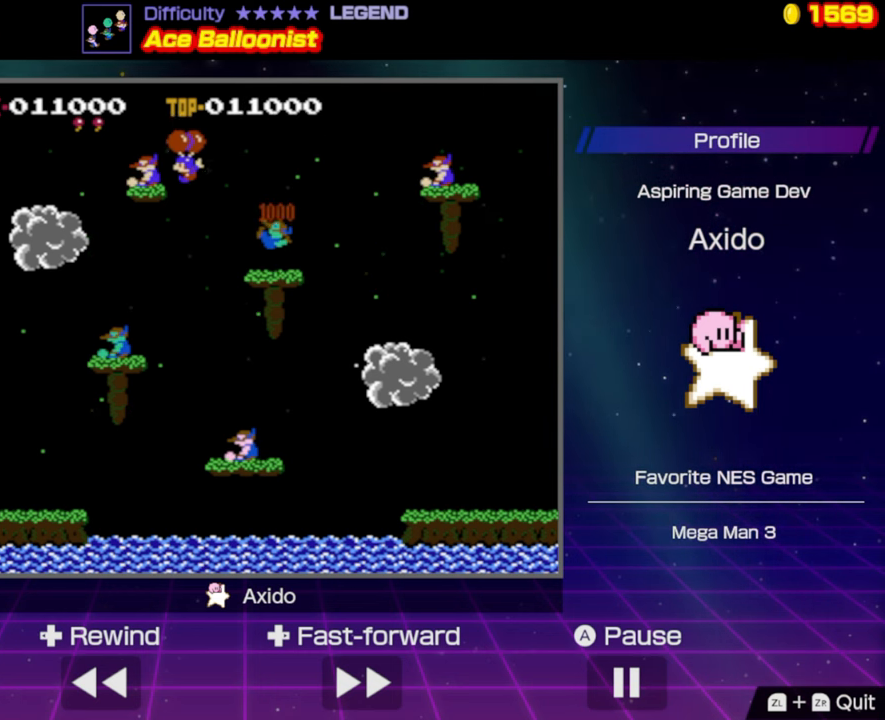
{"dt_ms": 500, "buttons": ["DPAD_LEFT"], "events": [[117, "B", "up"]]}
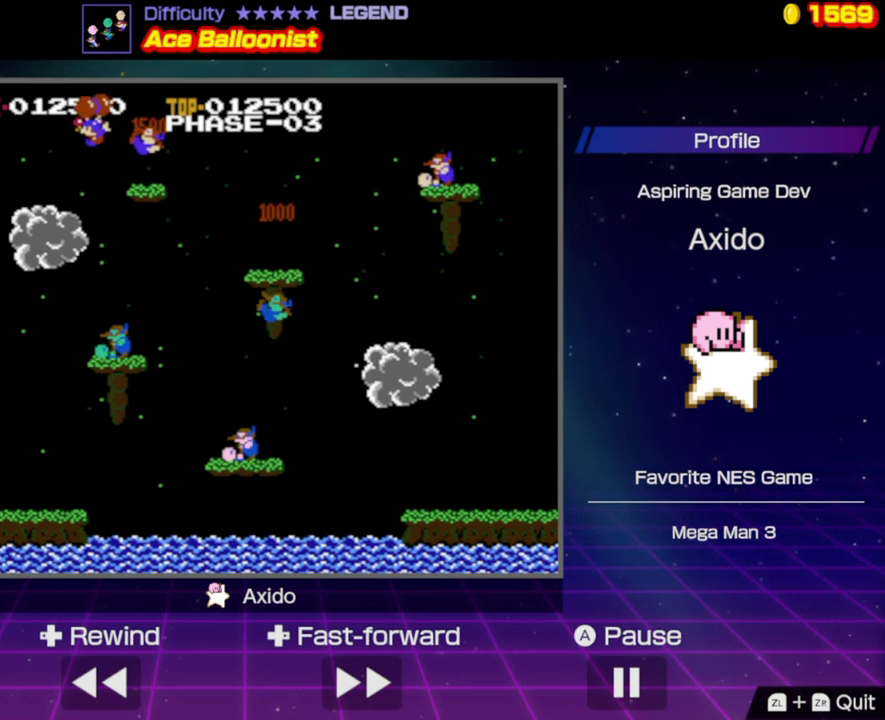
{"dt_ms": 500, "buttons": ["DPAD_LEFT"], "events": [[333, "B", "down"], [450, "B", "up"]]}
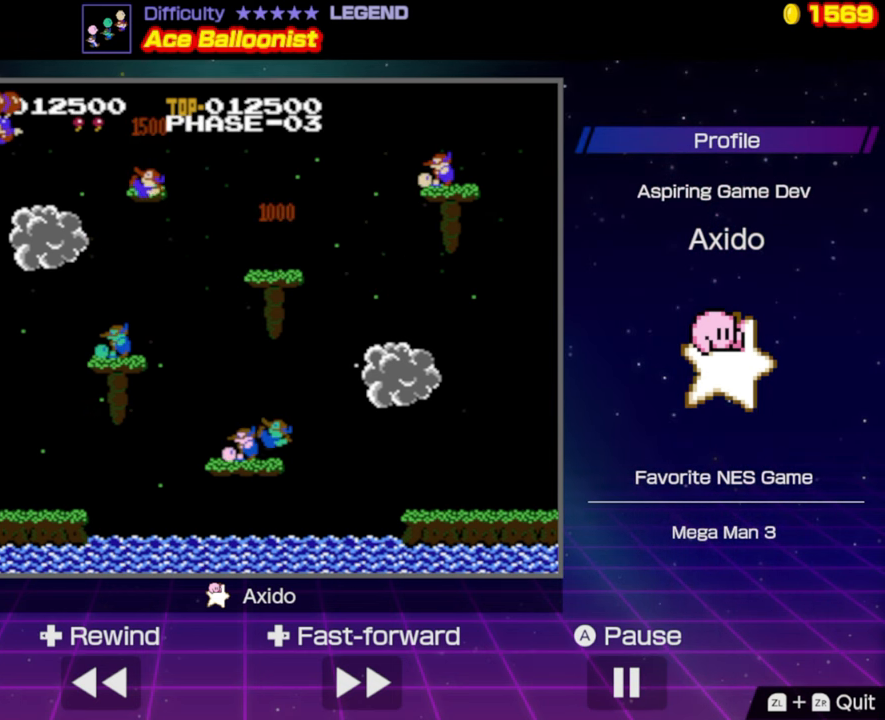
{"dt_ms": 500, "buttons": ["DPAD_LEFT"], "events": []}
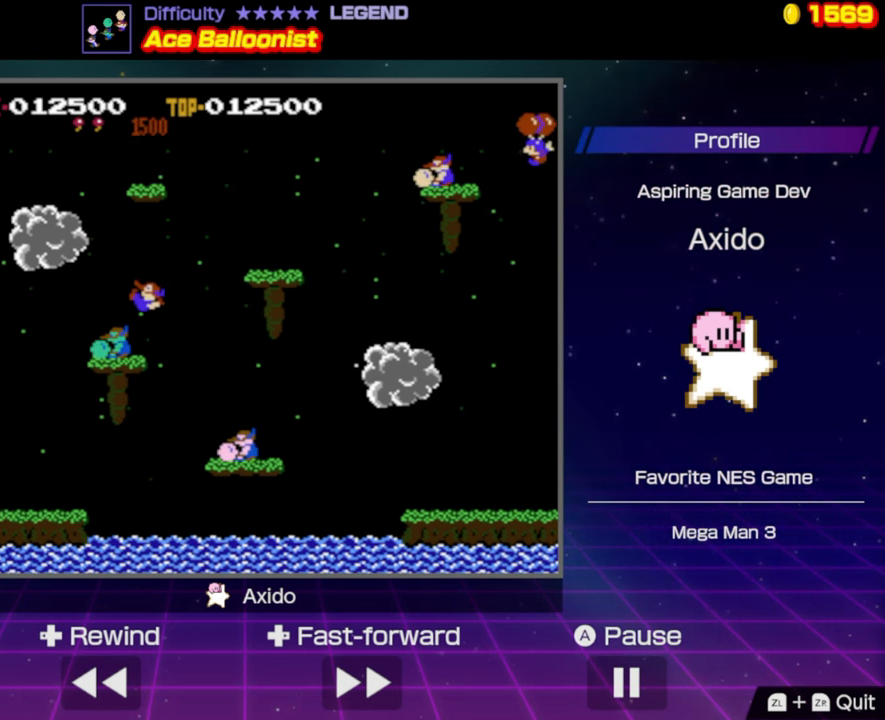
{"dt_ms": 500, "buttons": ["DPAD_LEFT"], "events": [[33, "B", "down"], [117, "B", "up"], [350, "B", "down"], [433, "B", "up"]]}
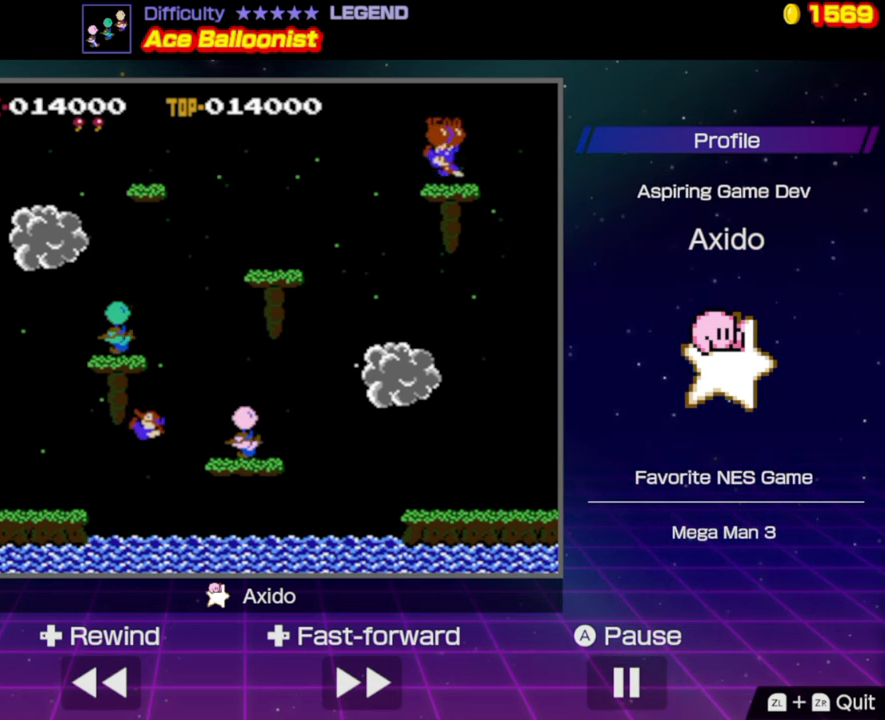
{"dt_ms": 500, "buttons": ["DPAD_LEFT"], "events": [[367, "DPAD_LEFT", "up"], [450, "DPAD_LEFT", "down"]]}
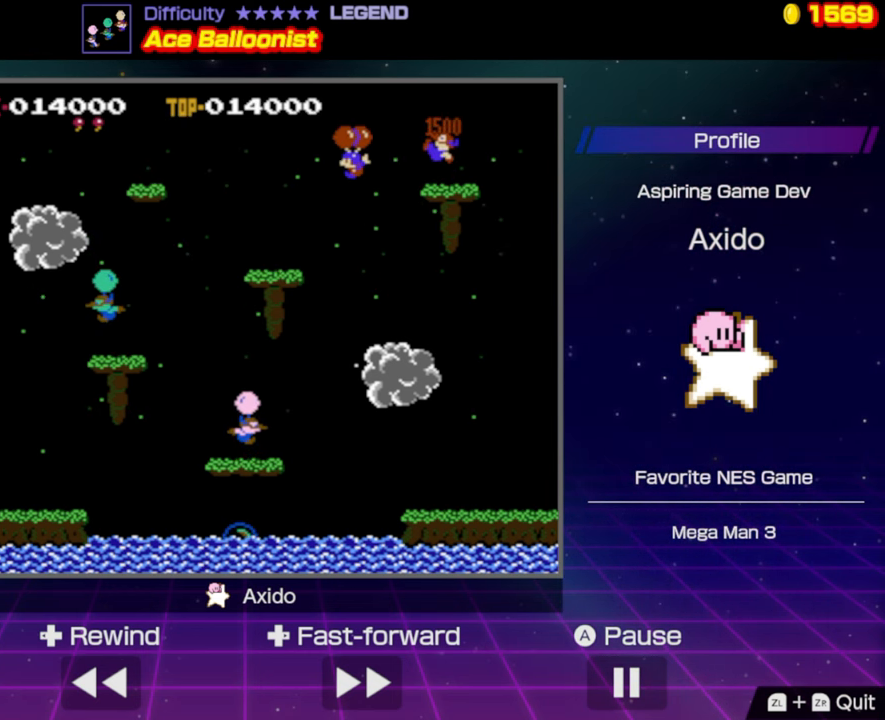
{"dt_ms": 500, "buttons": [], "events": [[250, "B", "down"], [350, "B", "up"], [450, "DPAD_LEFT", "up"]]}
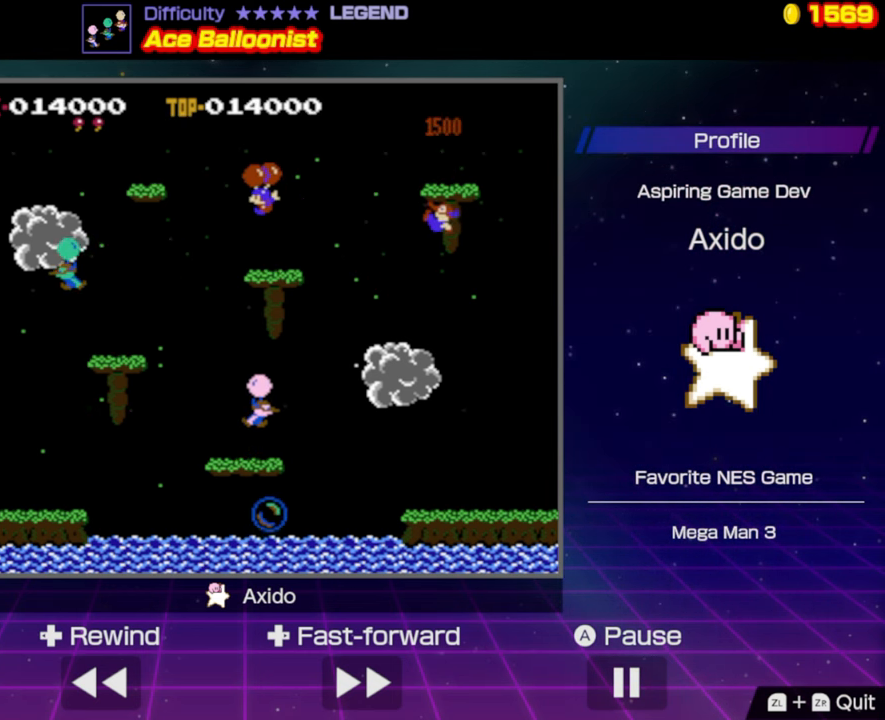
{"dt_ms": 500, "buttons": ["B", "DPAD_RIGHT"], "events": [[50, "B", "down"], [67, "DPAD_RIGHT", "down"], [100, "DPAD_UP", "down"], [167, "DPAD_UP", "up"]]}
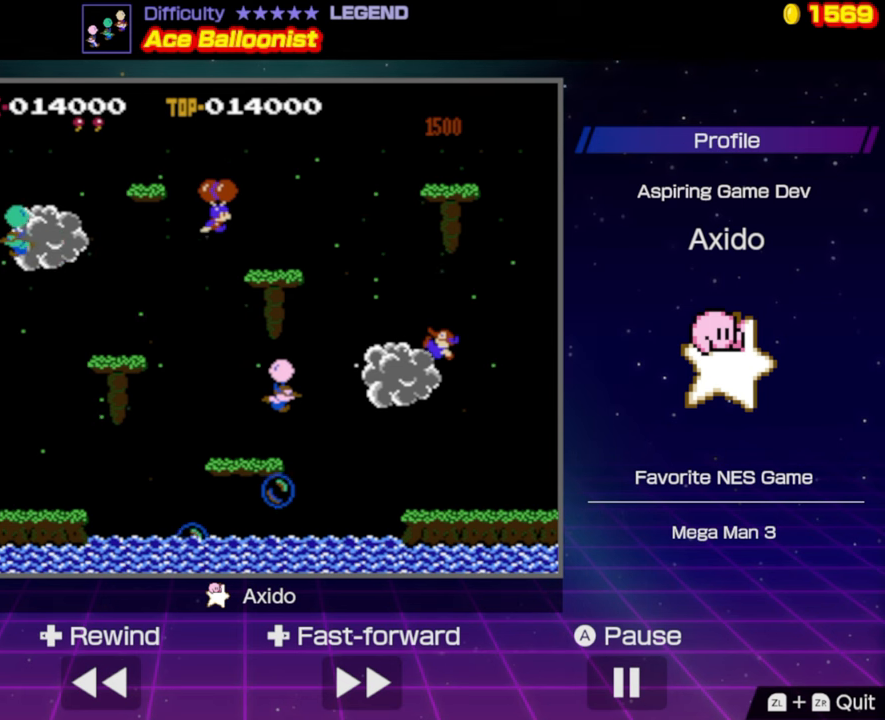
{"dt_ms": 500, "buttons": [], "events": [[184, "B", "up"], [434, "DPAD_RIGHT", "up"]]}
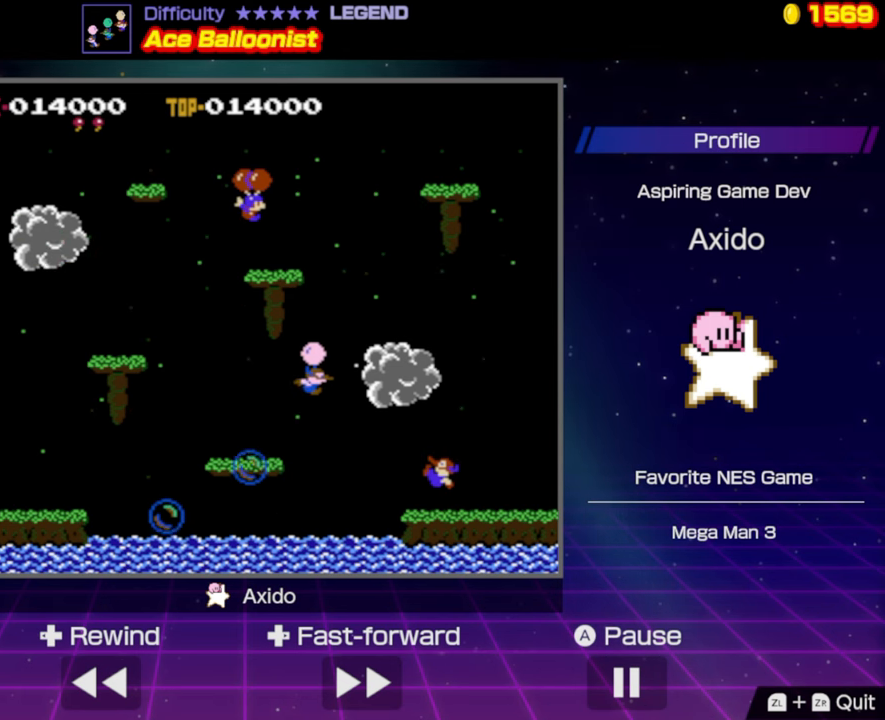
{"dt_ms": 1000, "buttons": ["DPAD_LEFT"], "events": [[50, "DPAD_LEFT", "down"], [117, "DPAD_LEFT", "up"], [200, "DPAD_UP", "down"], [217, "DPAD_RIGHT", "down"], [250, "DPAD_UP", "up"], [850, "DPAD_RIGHT", "up"], [917, "DPAD_LEFT", "down"]]}
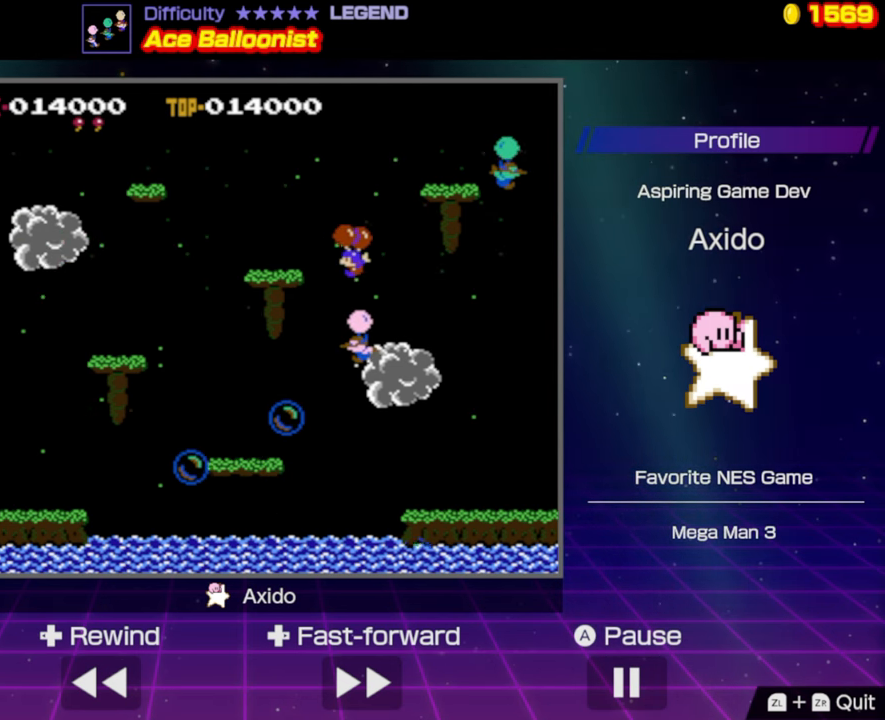
{"dt_ms": 500, "buttons": ["B", "DPAD_LEFT"], "events": [[300, "B", "down"]]}
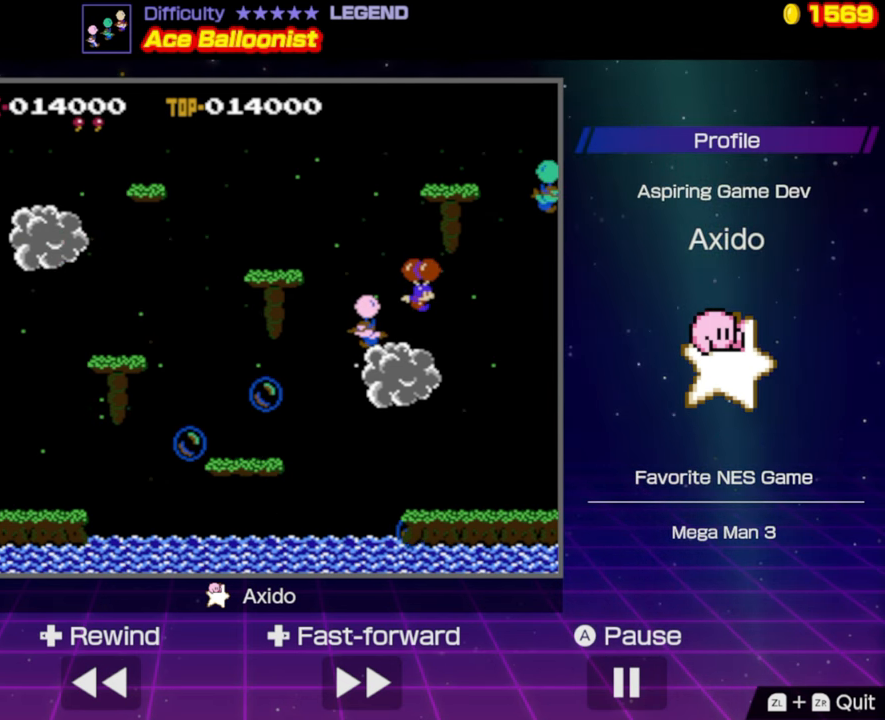
{"dt_ms": 500, "buttons": ["DPAD_LEFT"], "events": [[350, "B", "up"]]}
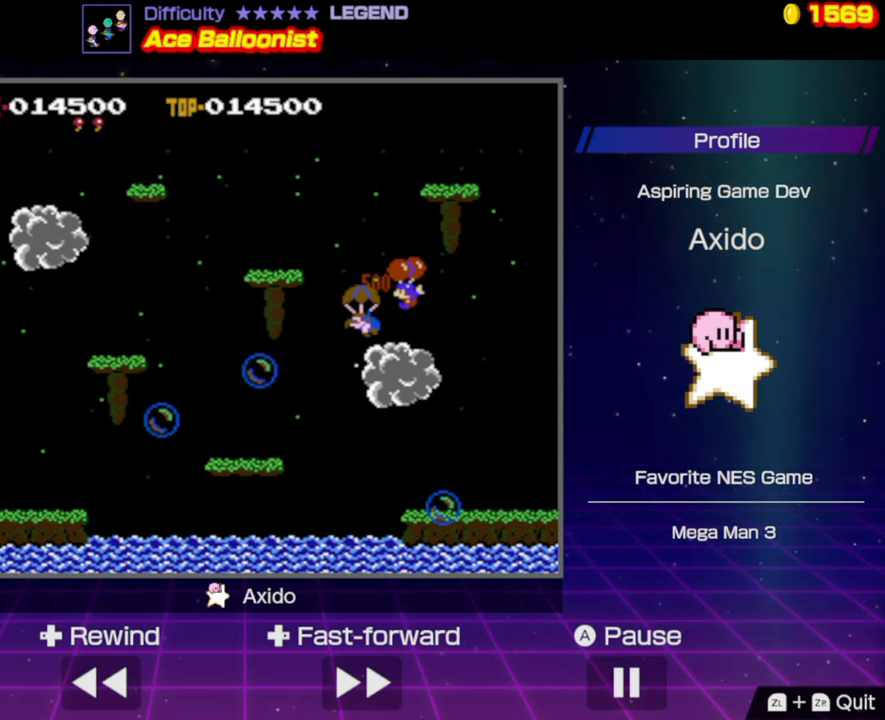
{"dt_ms": 500, "buttons": ["B", "DPAD_LEFT"], "events": [[417, "B", "down"]]}
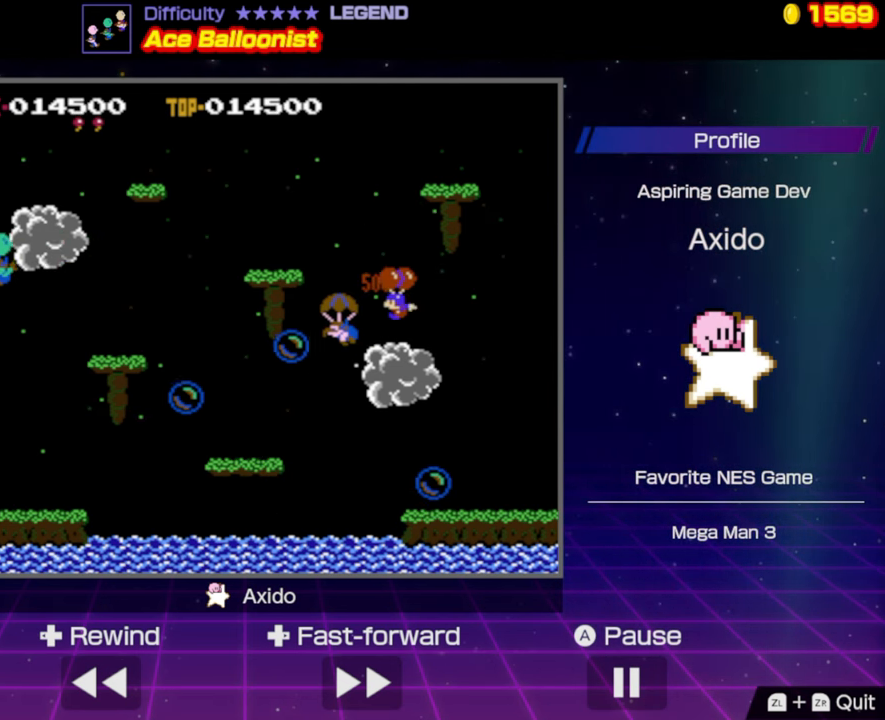
{"dt_ms": 500, "buttons": ["B", "DPAD_LEFT"], "events": [[34, "B", "up"], [484, "B", "down"]]}
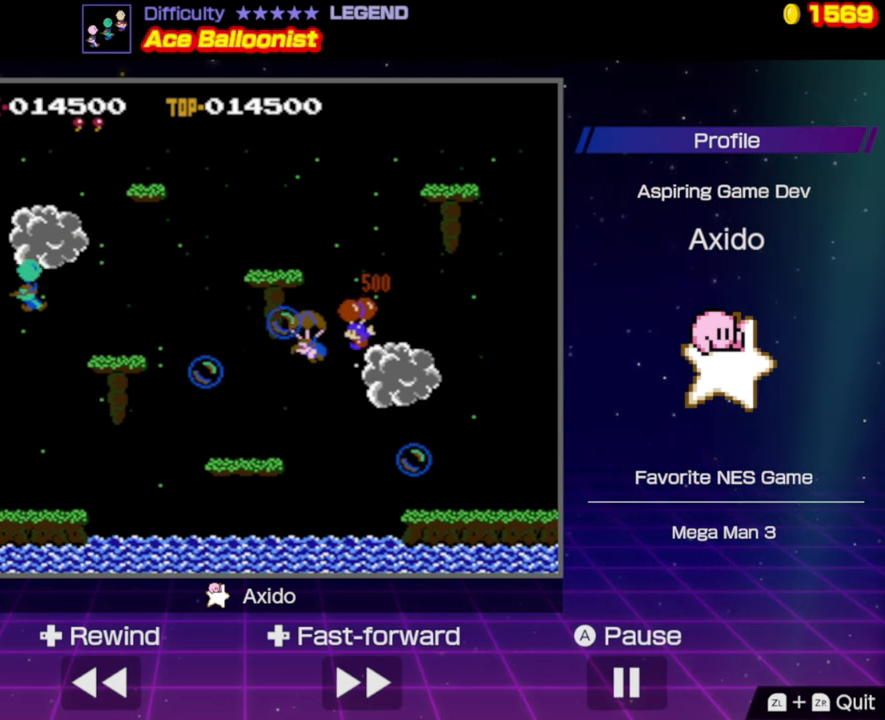
{"dt_ms": 500, "buttons": ["B", "DPAD_RIGHT"], "events": [[67, "B", "up"], [167, "DPAD_LEFT", "up"], [267, "DPAD_RIGHT", "down"], [284, "B", "down"]]}
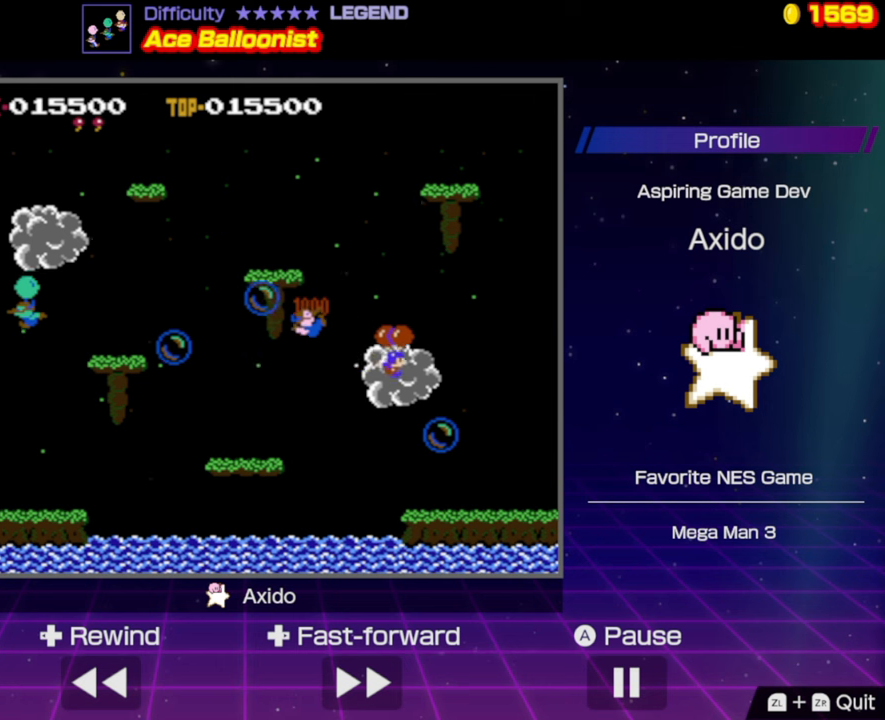
{"dt_ms": 500, "buttons": ["B", "DPAD_RIGHT"], "events": []}
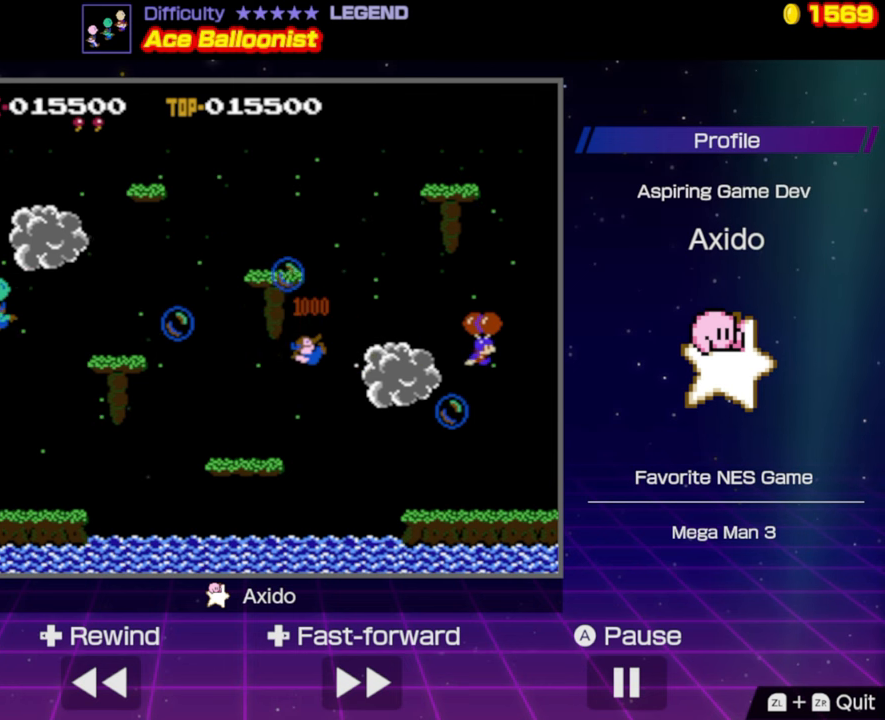
{"dt_ms": 500, "buttons": ["DPAD_RIGHT"], "events": [[450, "B", "up"]]}
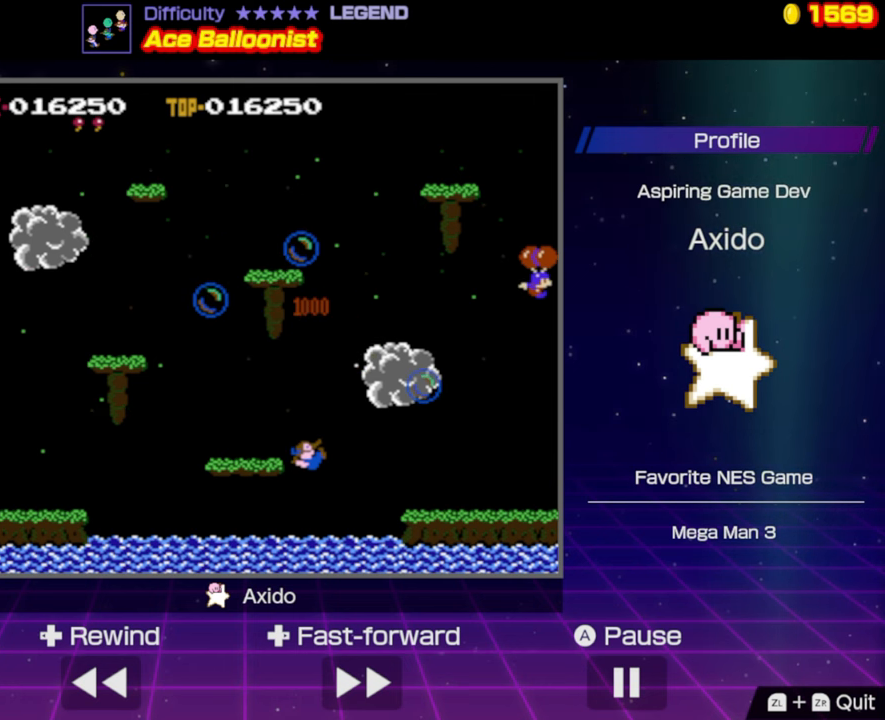
{"dt_ms": 500, "buttons": ["B", "DPAD_RIGHT"], "events": [[483, "B", "down"]]}
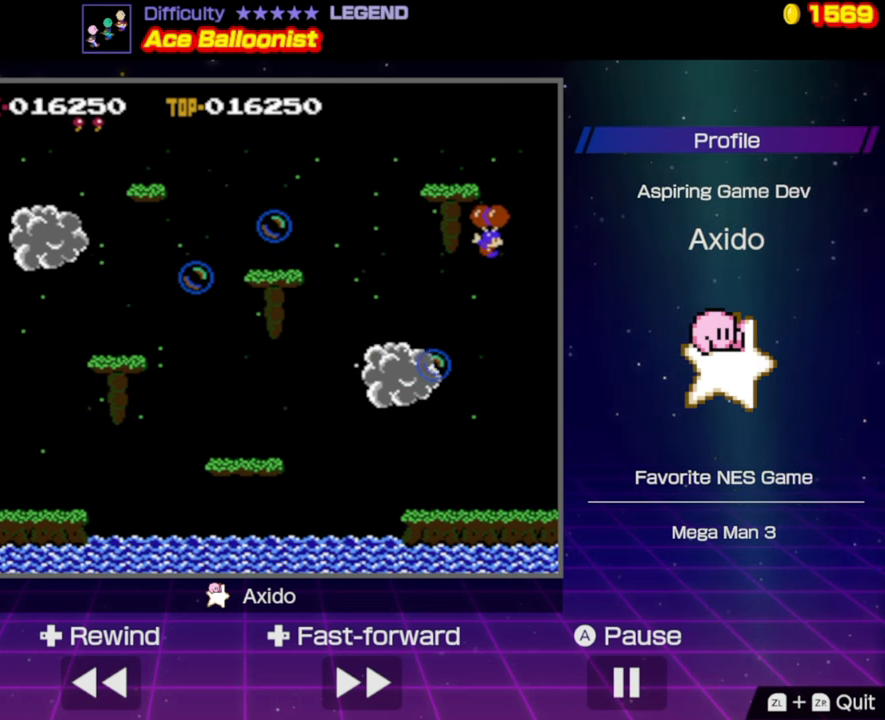
{"dt_ms": 500, "buttons": ["DPAD_RIGHT"], "events": [[116, "B", "up"]]}
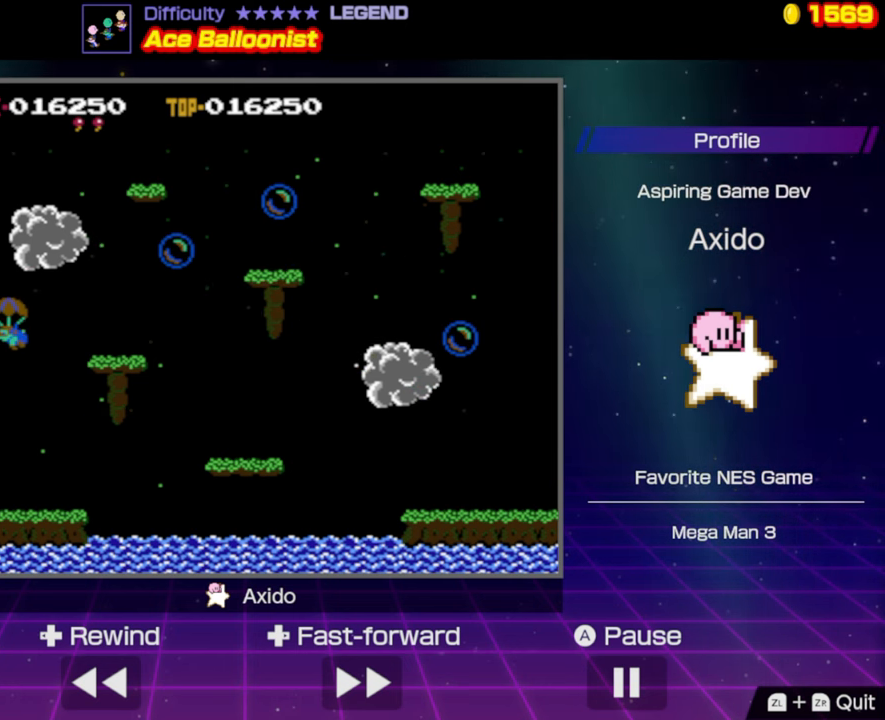
{"dt_ms": 500, "buttons": [], "events": [[250, "DPAD_RIGHT", "up"]]}